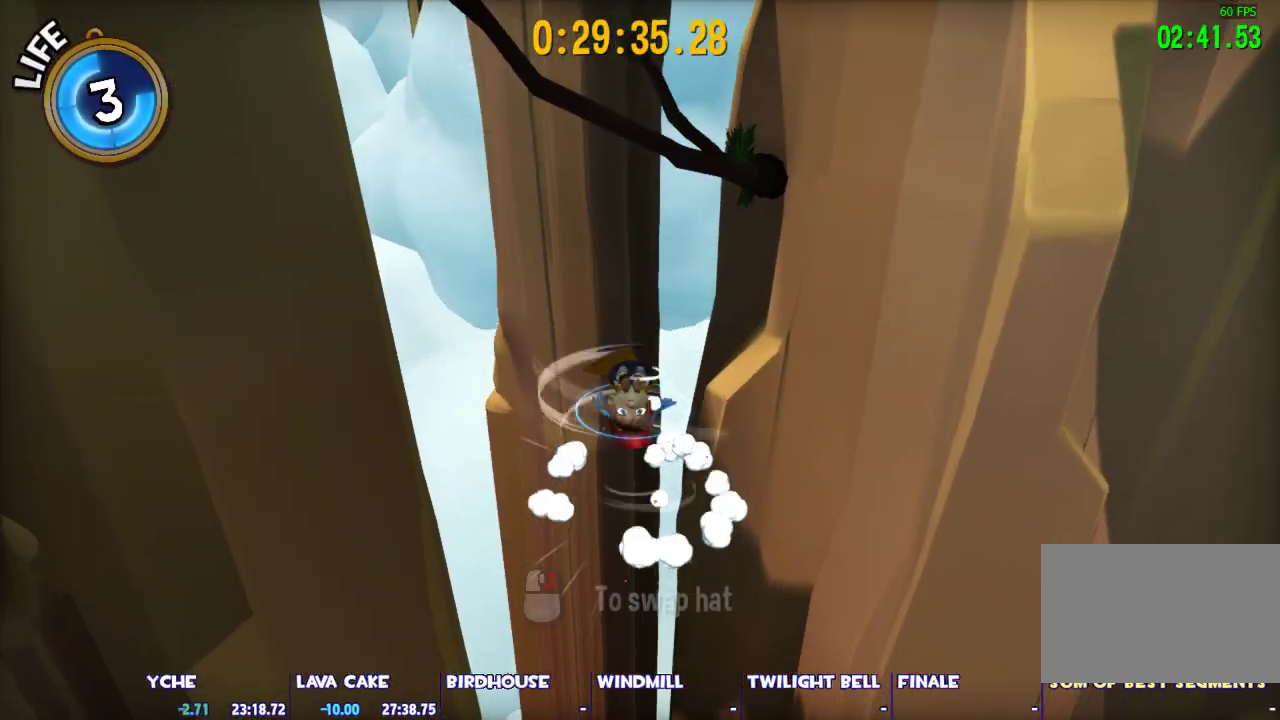
Gameplay with keyboard and mouse; each line is a JSON object with the keys and mouse buttons held at the frame after it. "events" lists presses ("down") and releases ("up") of "1", "2", "3", "4", "5", "a", "alt", "c", "caps_lock", "ctrl", "d", "e", "escape", "f", "g", "q", "r", "s", "shift", "space", "t", "tab", "v", "w", "x", "z", "mouse_left", "mouse_wheel" and "mouse_right" between this image and that frame as [ms after this image, input, new state], when the widget could be followed in between. "mouse_left", "mouse_wheel", "mouse_right" = the "left", "wheel", "right" buttons of the "mouse" list. No other keys are recorded. "wheel" means that the mouse wheel is clicked or scrolled. Not read: mouse_move.
{"keys": ["a", "space", "w"], "mouse": [], "events": [[33, "ctrl", "down"], [33, "space", "up"], [167, "ctrl", "up"], [167, "space", "down"], [317, "a", "down"]]}
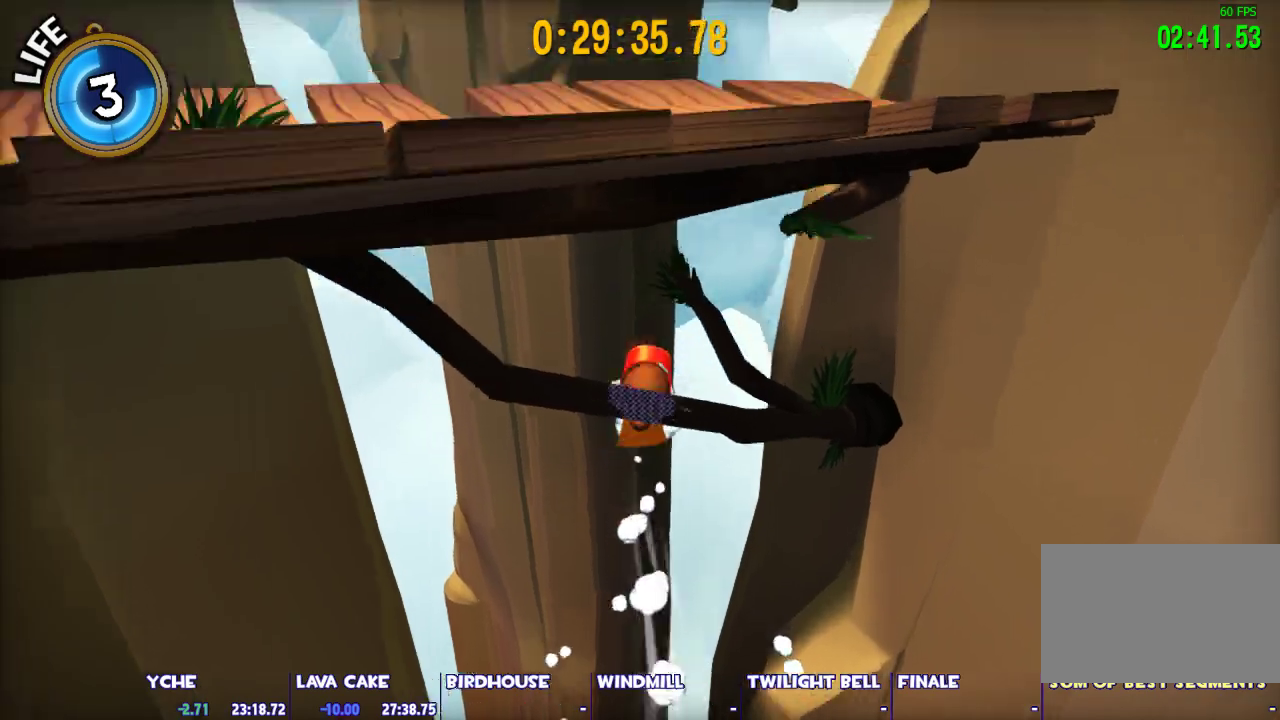
{"keys": [], "mouse": [], "events": [[183, "space", "up"], [383, "w", "up"], [417, "a", "up"]]}
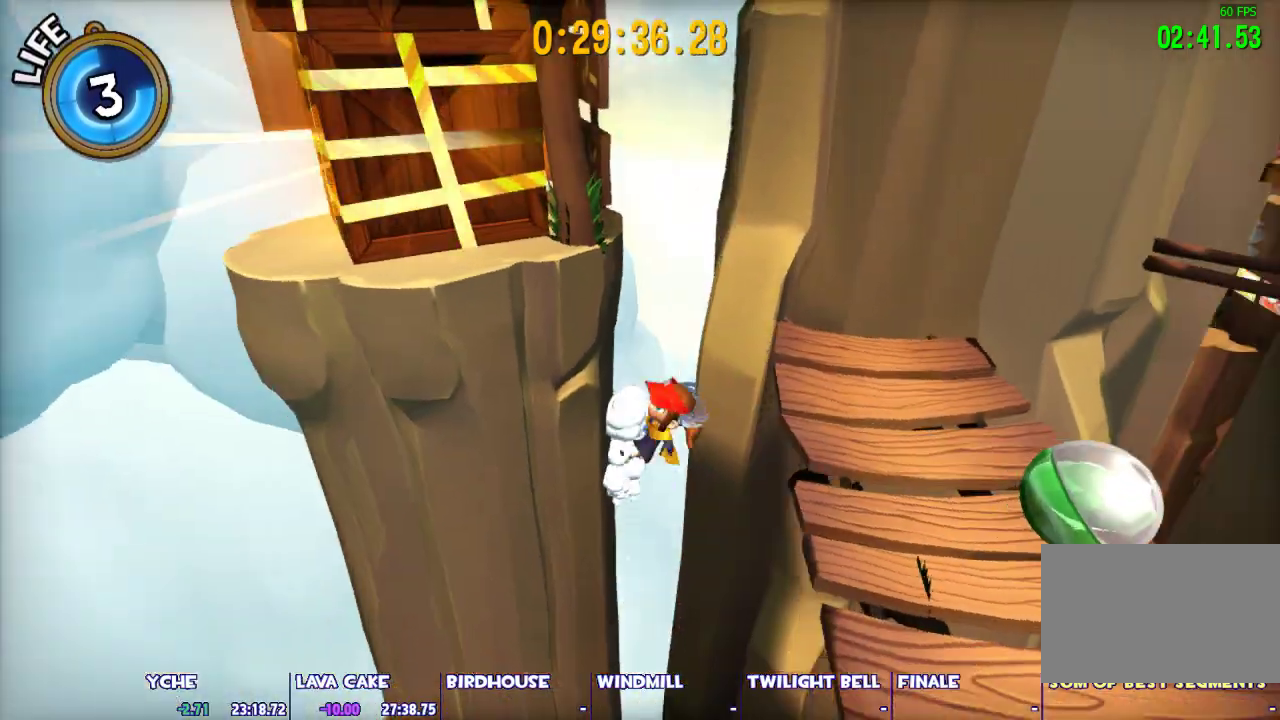
{"keys": ["d", "s", "space"], "mouse": [], "events": [[67, "d", "down"], [67, "space", "down"], [117, "s", "down"]]}
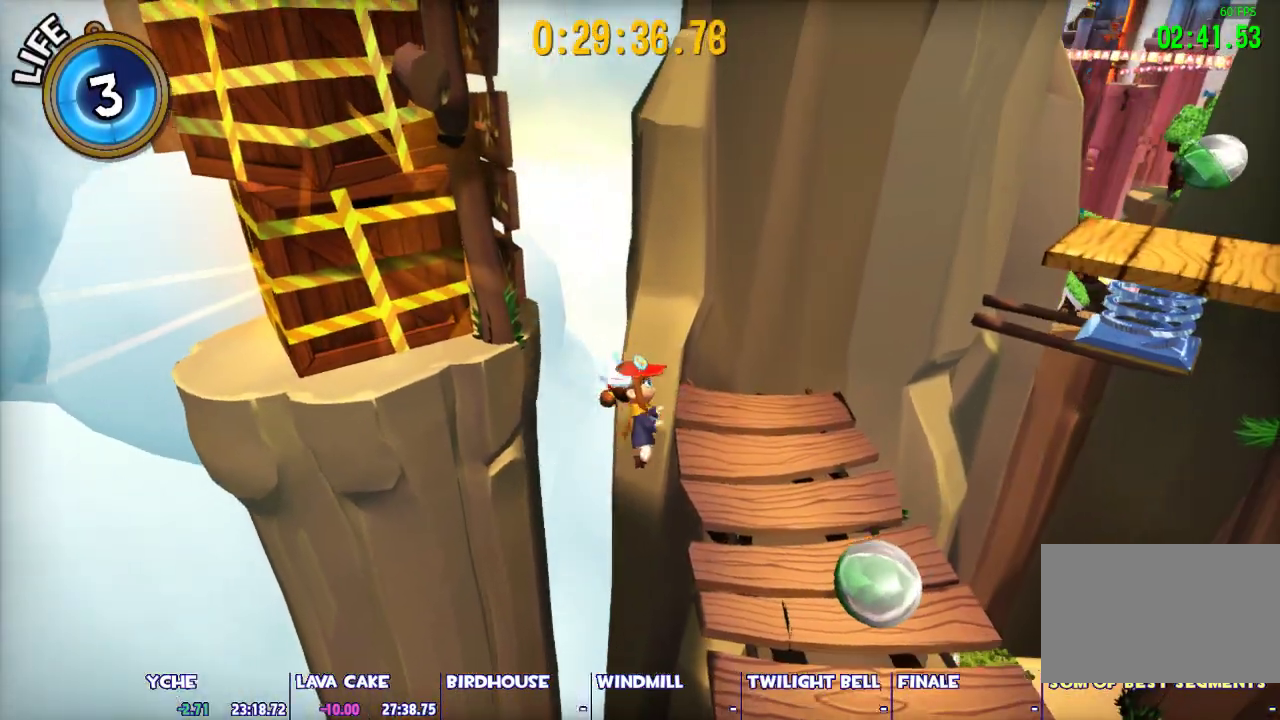
{"keys": ["w"], "mouse": [], "events": [[167, "s", "up"], [167, "space", "up"], [217, "d", "up"], [400, "w", "down"], [450, "d", "down"], [500, "d", "up"]]}
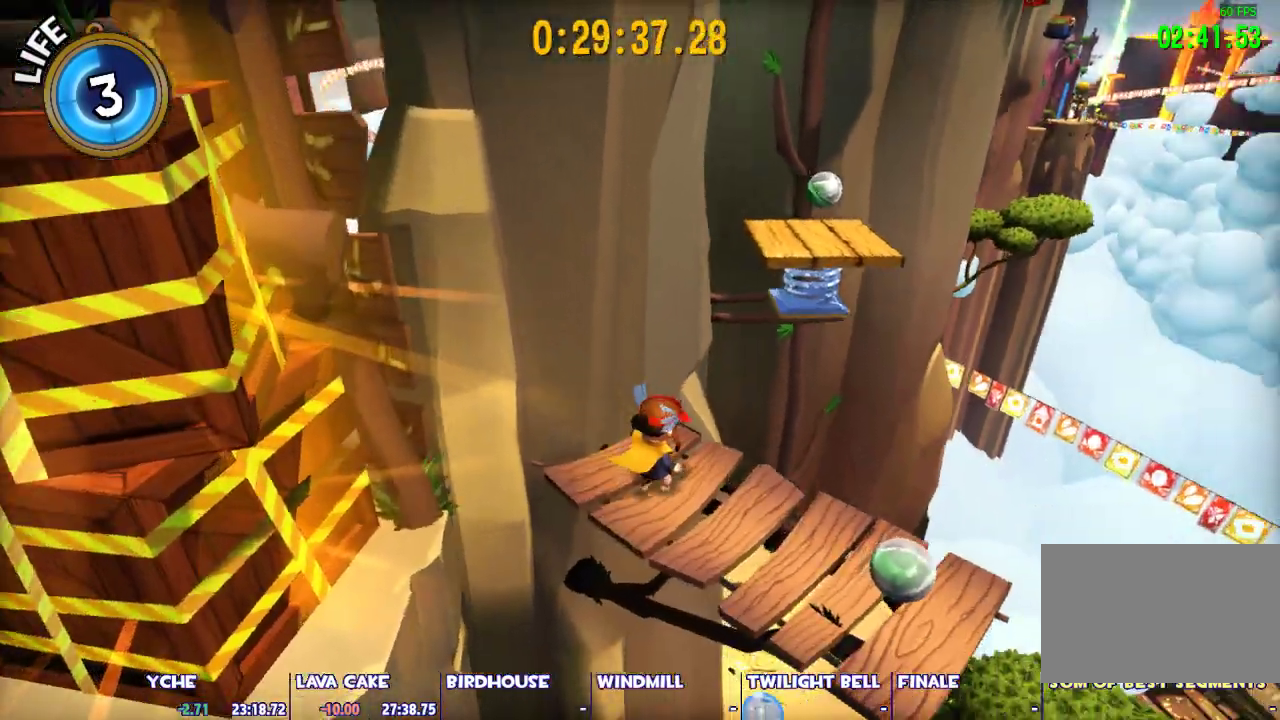
{"keys": ["d", "w"], "mouse": [], "events": [[50, "space", "down"], [183, "space", "up"], [283, "d", "down"], [283, "space", "down"], [333, "w", "up"], [383, "space", "up"], [467, "w", "down"]]}
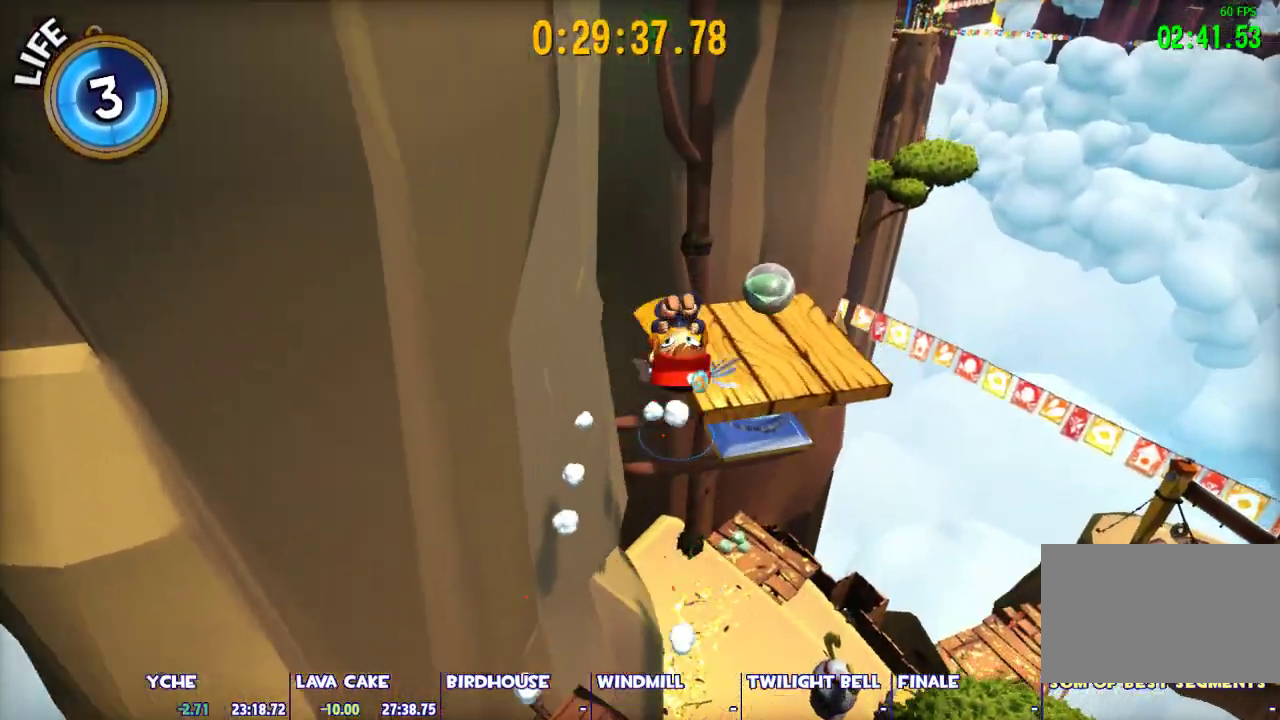
{"keys": [], "mouse": [], "events": [[17, "d", "up"], [117, "w", "up"], [200, "a", "down"], [300, "a", "up"]]}
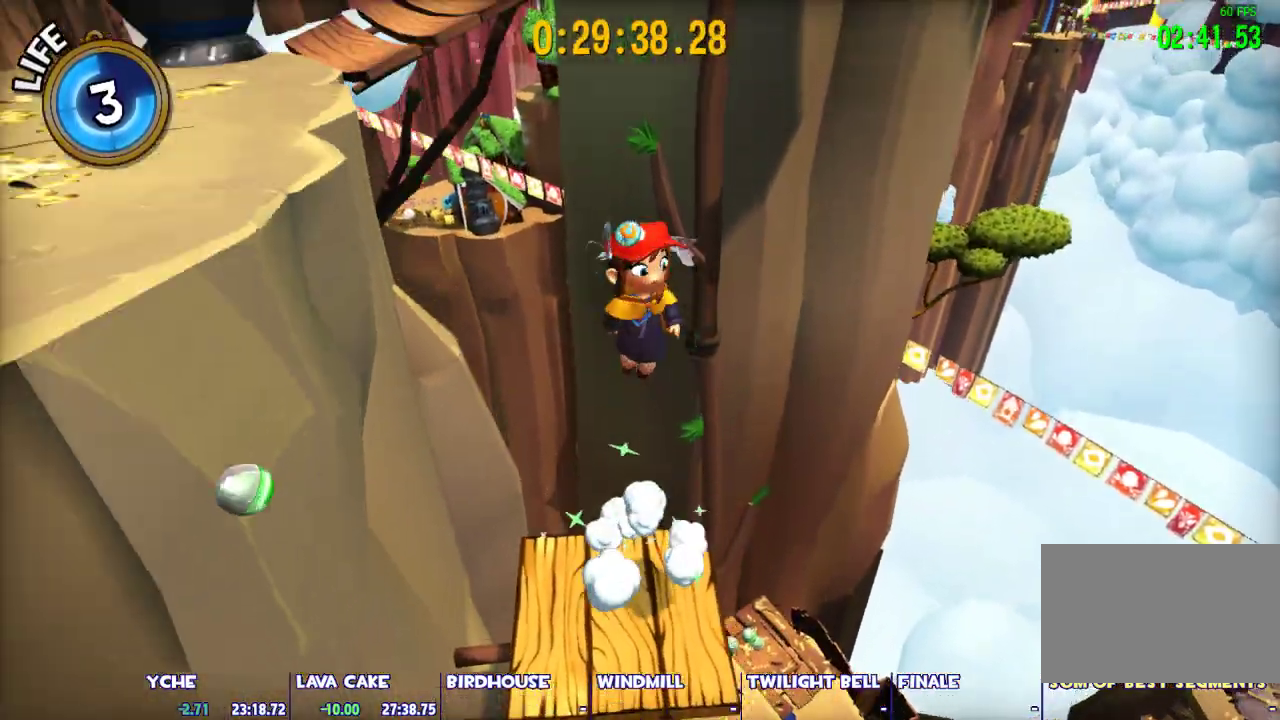
{"keys": ["w"], "mouse": [], "events": [[33, "w", "down"]]}
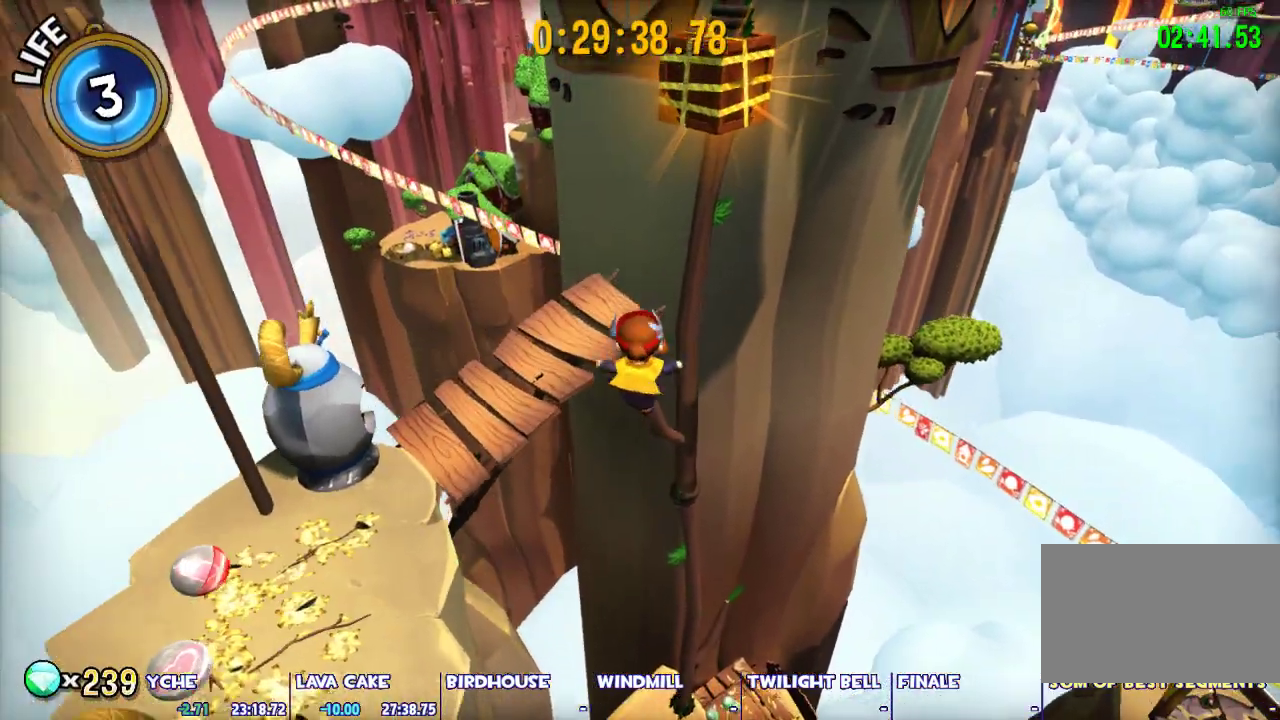
{"keys": ["ctrl", "w"], "mouse": [], "events": [[100, "space", "down"], [417, "ctrl", "down"], [467, "space", "up"]]}
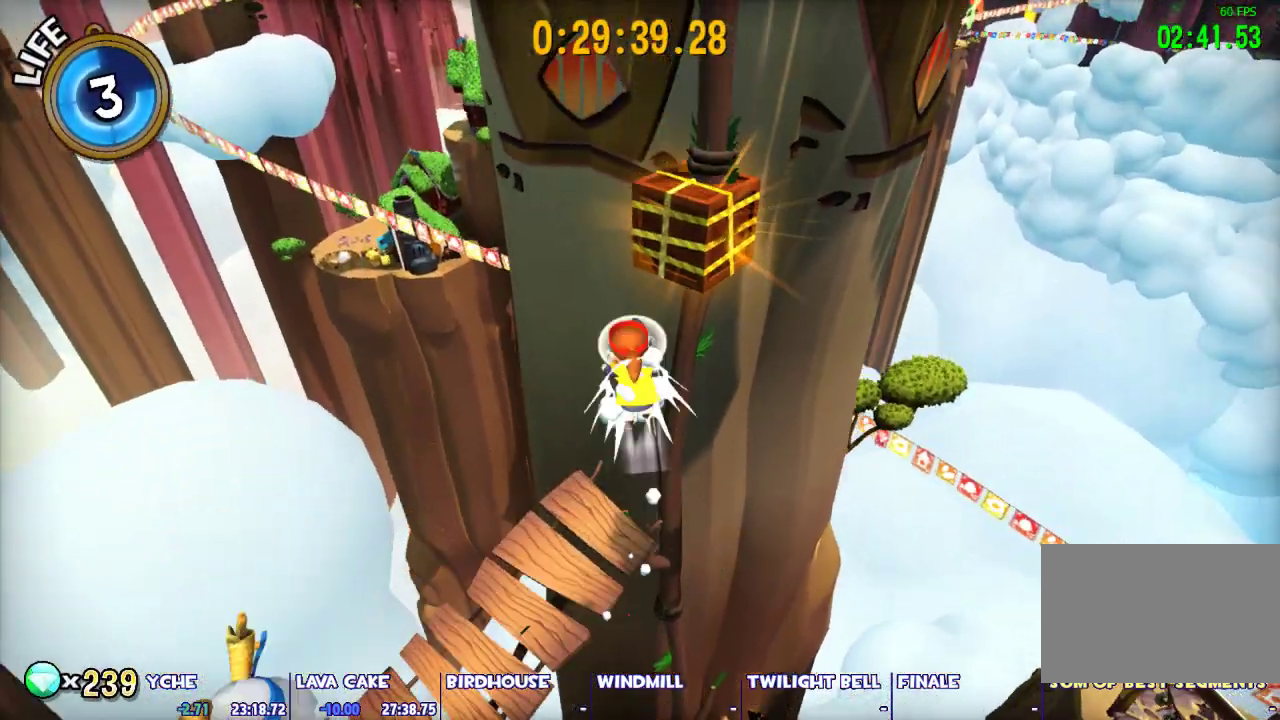
{"keys": ["d", "space", "w"], "mouse": [], "events": [[67, "ctrl", "up"], [150, "d", "down"], [200, "space", "down"], [400, "d", "up"], [483, "d", "down"]]}
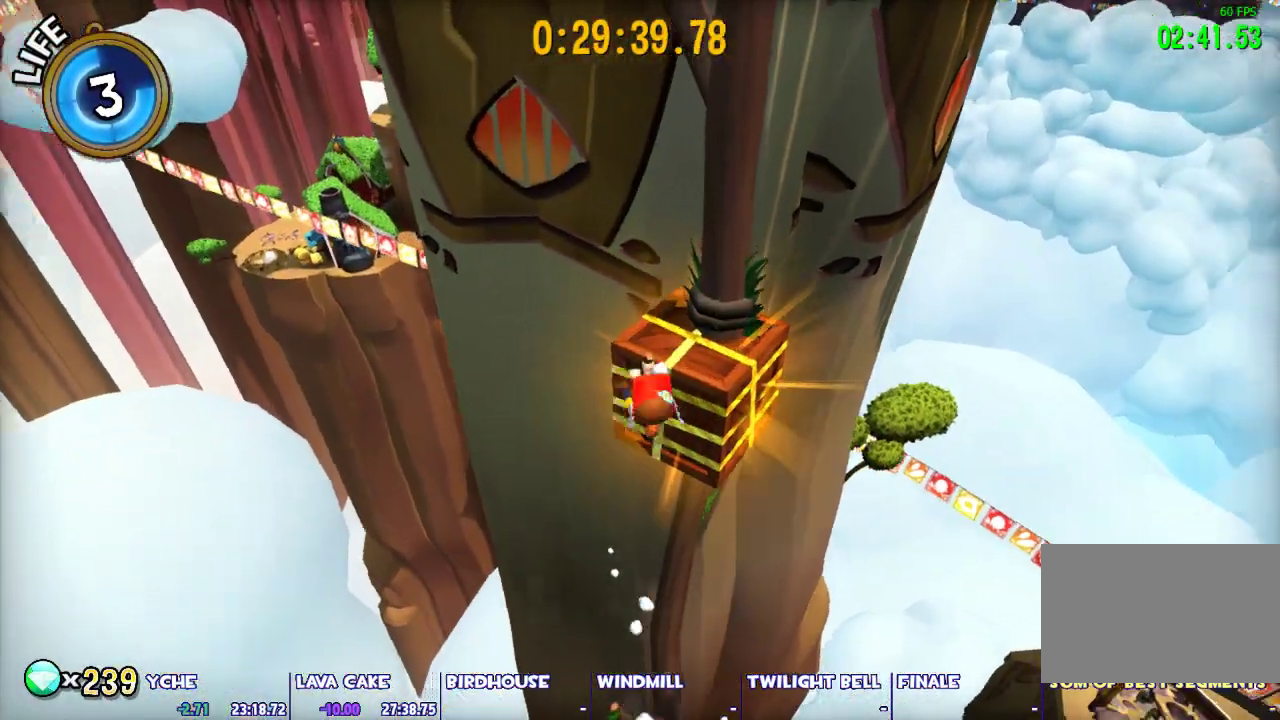
{"keys": ["s"], "mouse": [], "events": [[83, "space", "up"], [217, "d", "up"], [217, "w", "up"], [317, "s", "down"]]}
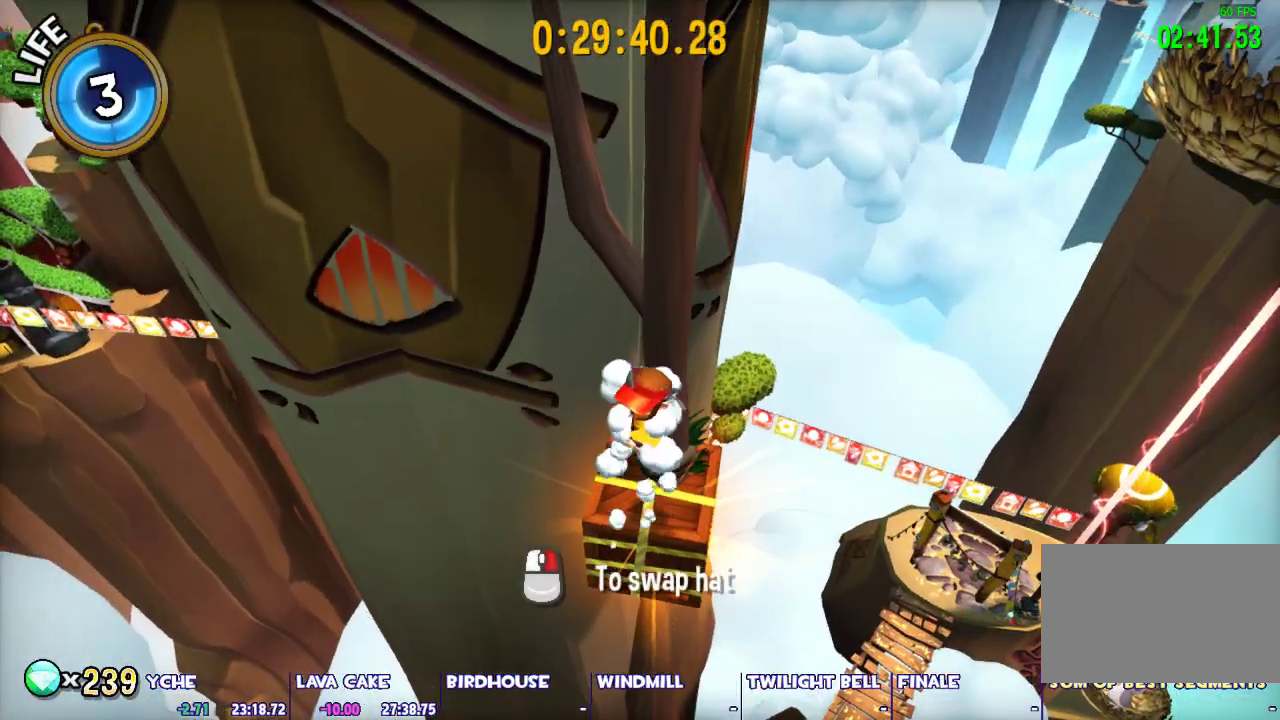
{"keys": ["space", "w"], "mouse": [], "events": [[133, "s", "up"], [333, "space", "down"], [333, "w", "down"]]}
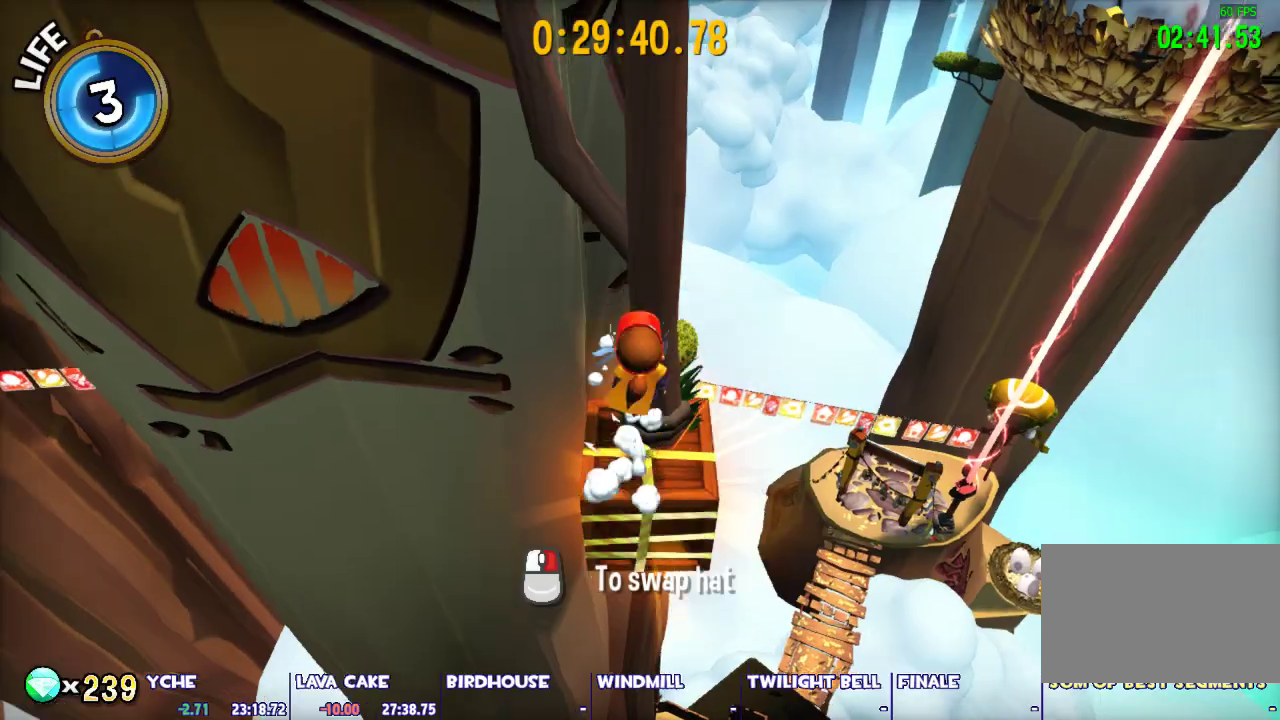
{"keys": [], "mouse": [], "events": [[433, "space", "up"], [433, "w", "up"]]}
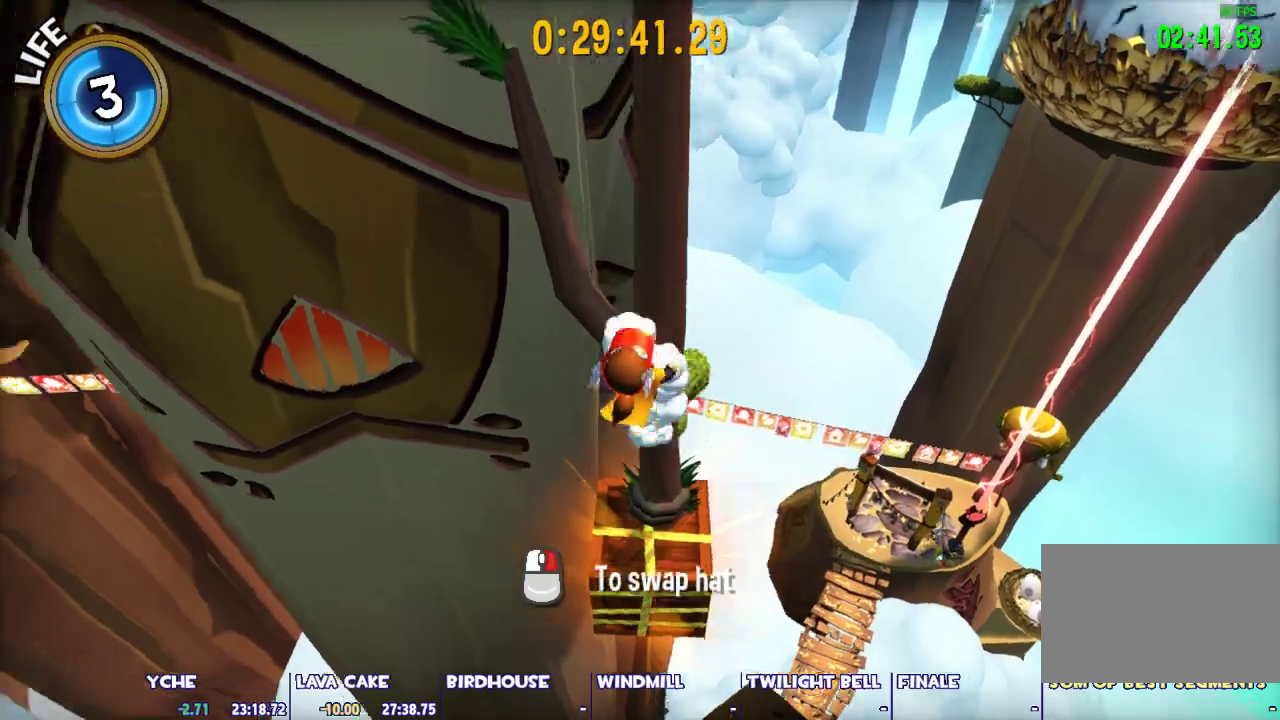
{"keys": ["w"], "mouse": [], "events": [[167, "w", "down"], [217, "space", "down"], [450, "space", "up"]]}
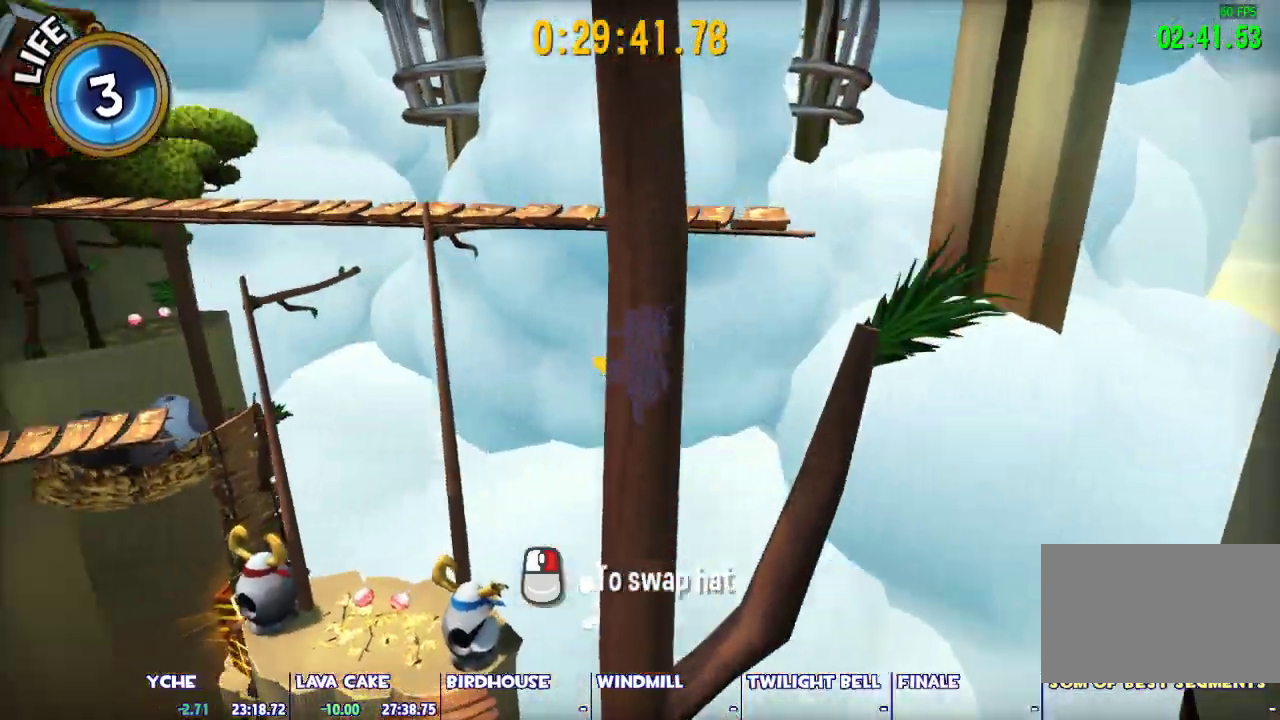
{"keys": ["ctrl", "space", "w"], "mouse": [], "events": [[100, "space", "down"], [467, "ctrl", "down"]]}
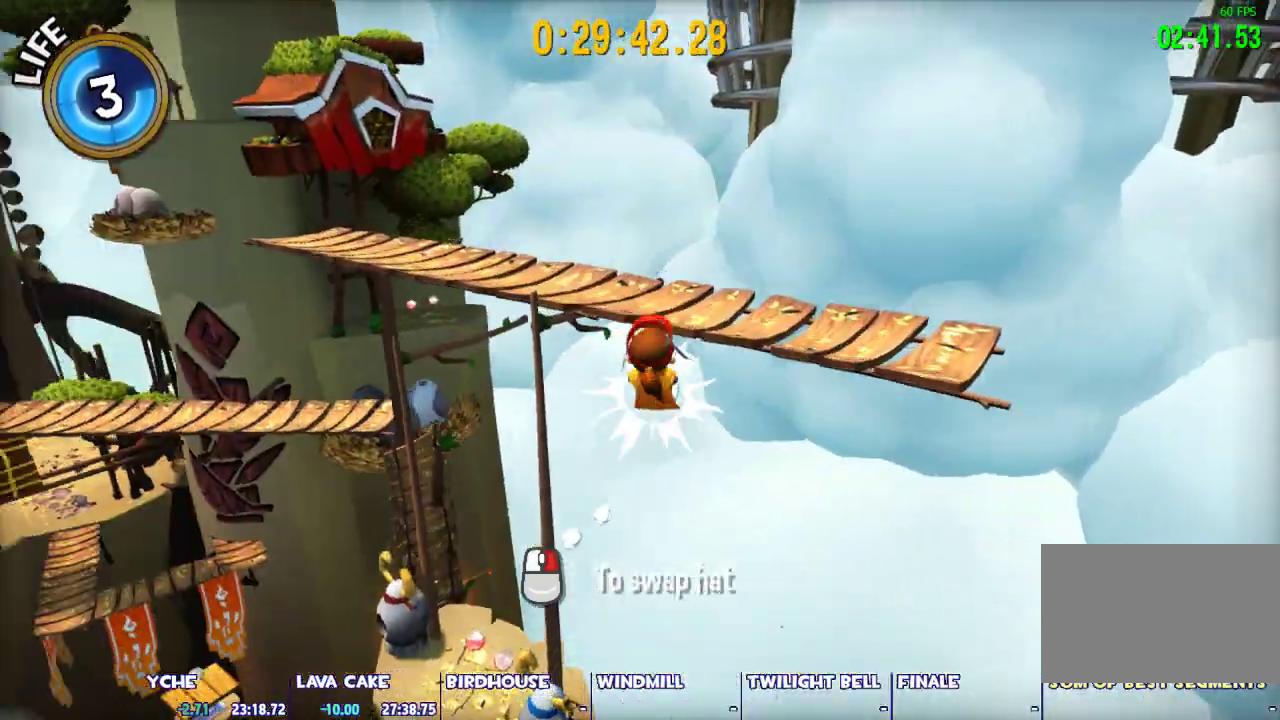
{"keys": ["shift", "w"], "mouse": [], "events": [[17, "space", "up"], [117, "ctrl", "up"], [200, "space", "down"], [300, "shift", "down"], [350, "space", "up"]]}
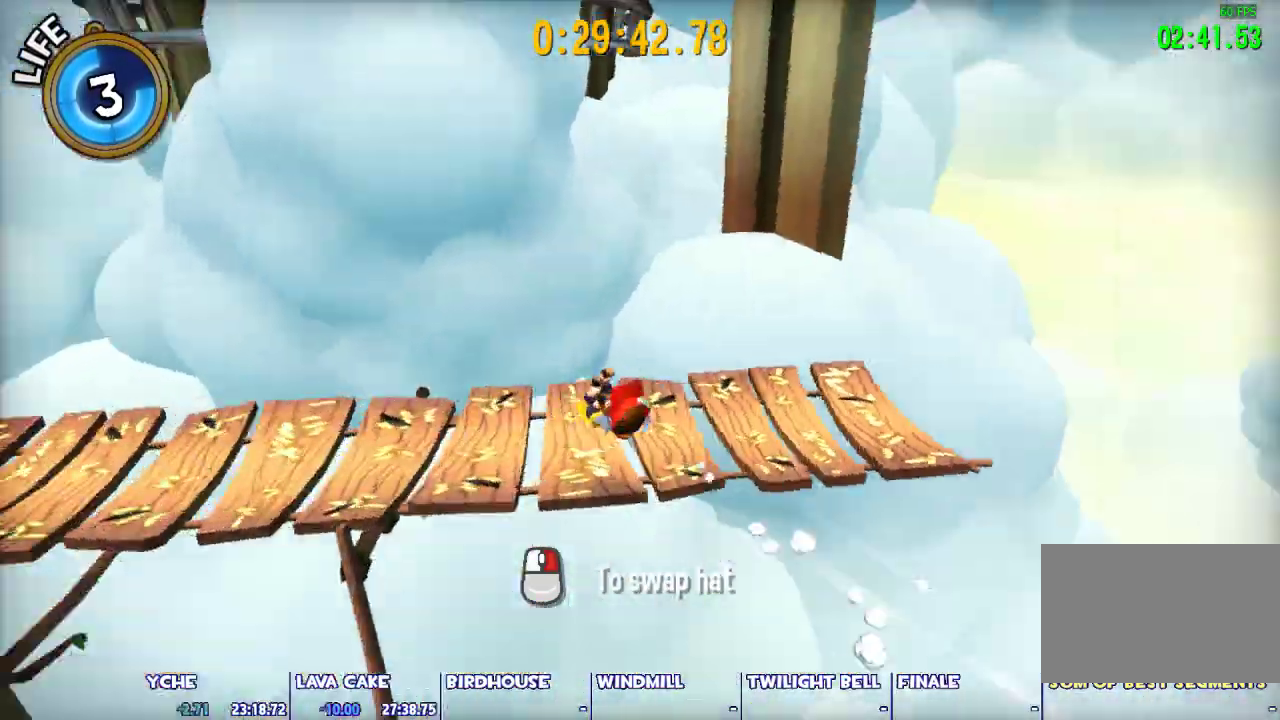
{"keys": ["d", "shift", "w"], "mouse": [], "events": [[500, "d", "down"]]}
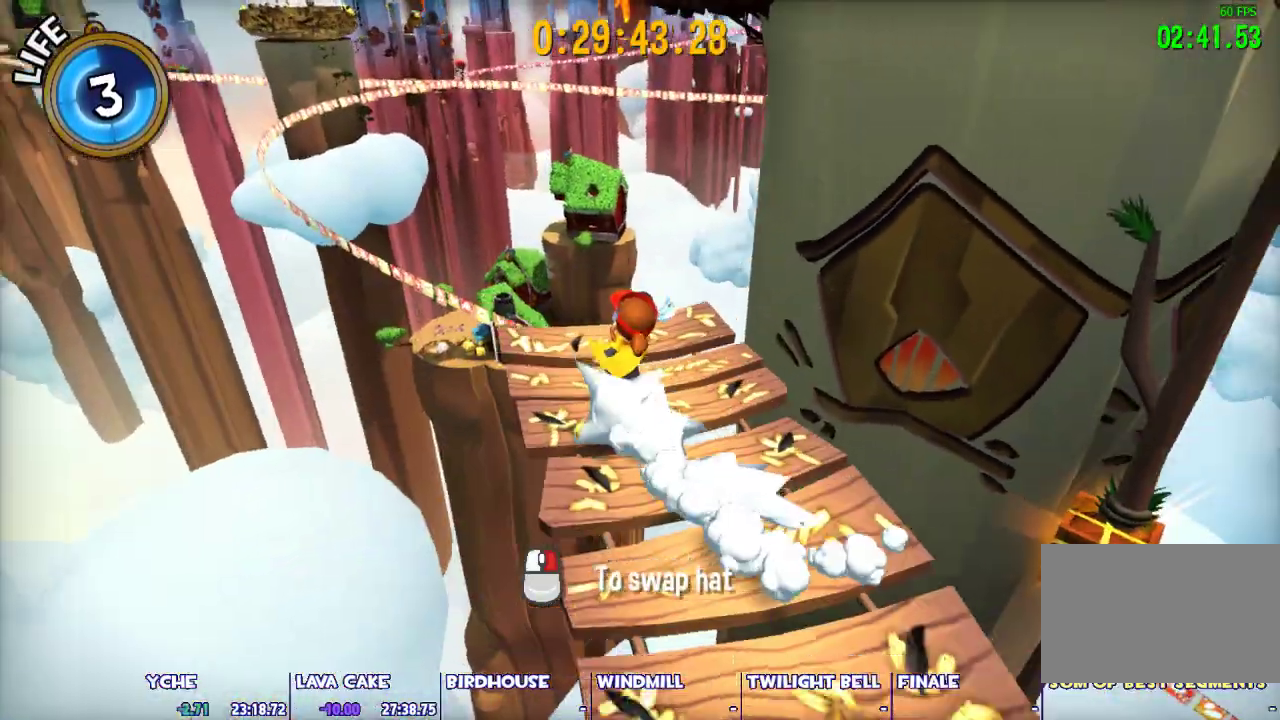
{"keys": ["shift", "space", "w"], "mouse": [], "events": [[50, "d", "up"], [333, "space", "down"], [383, "space", "up"], [467, "space", "down"]]}
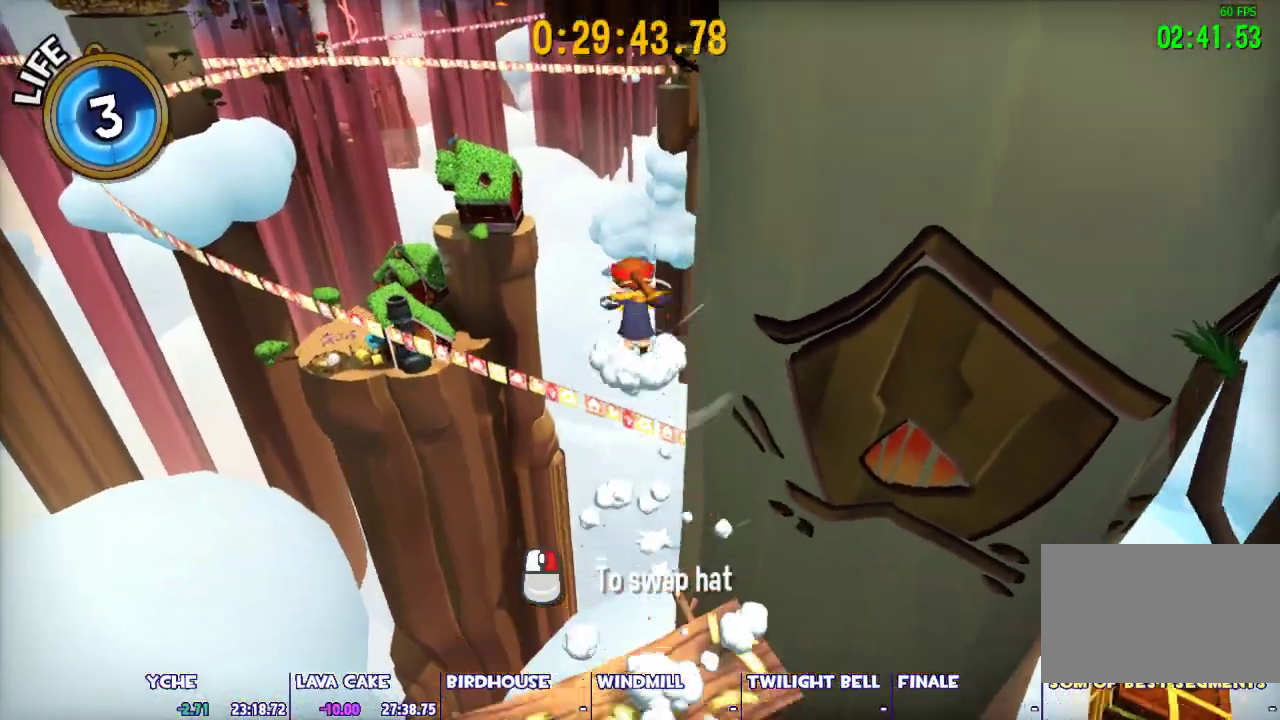
{"keys": ["w"], "mouse": [], "events": [[483, "shift", "up"], [483, "space", "up"]]}
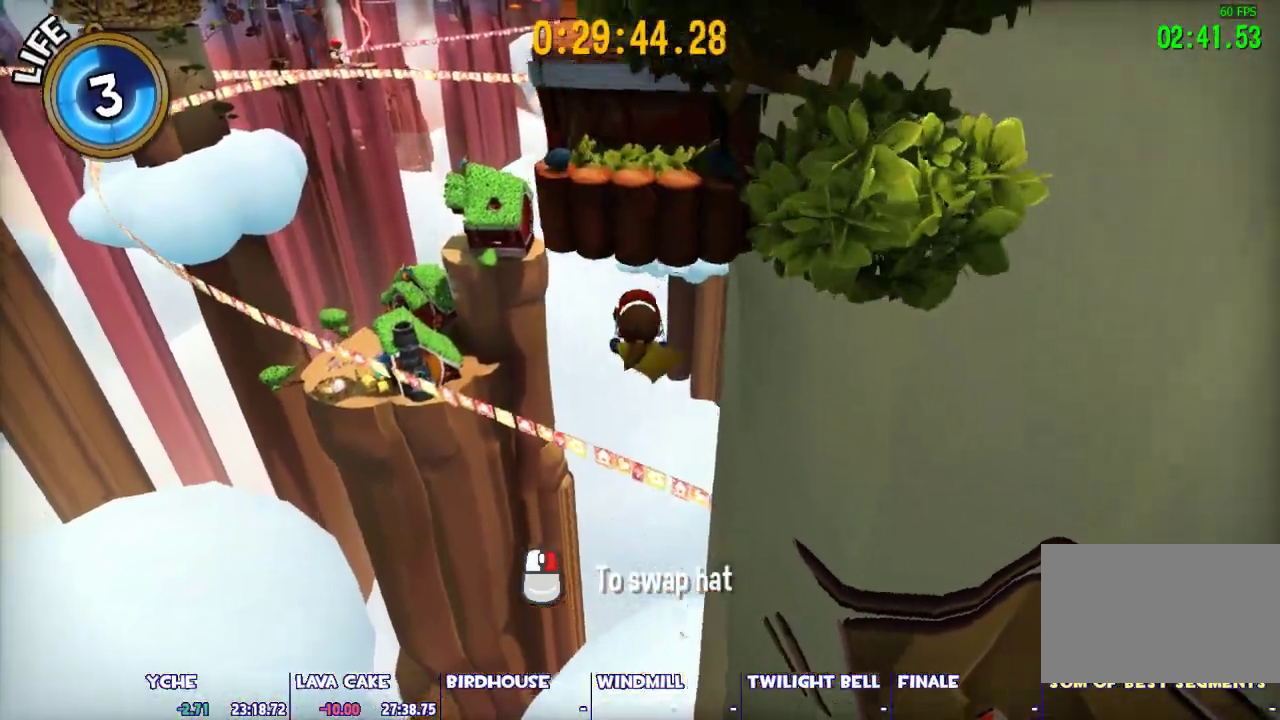
{"keys": ["space", "w"], "mouse": [], "events": [[33, "ctrl", "down"], [167, "ctrl", "up"], [217, "space", "down"]]}
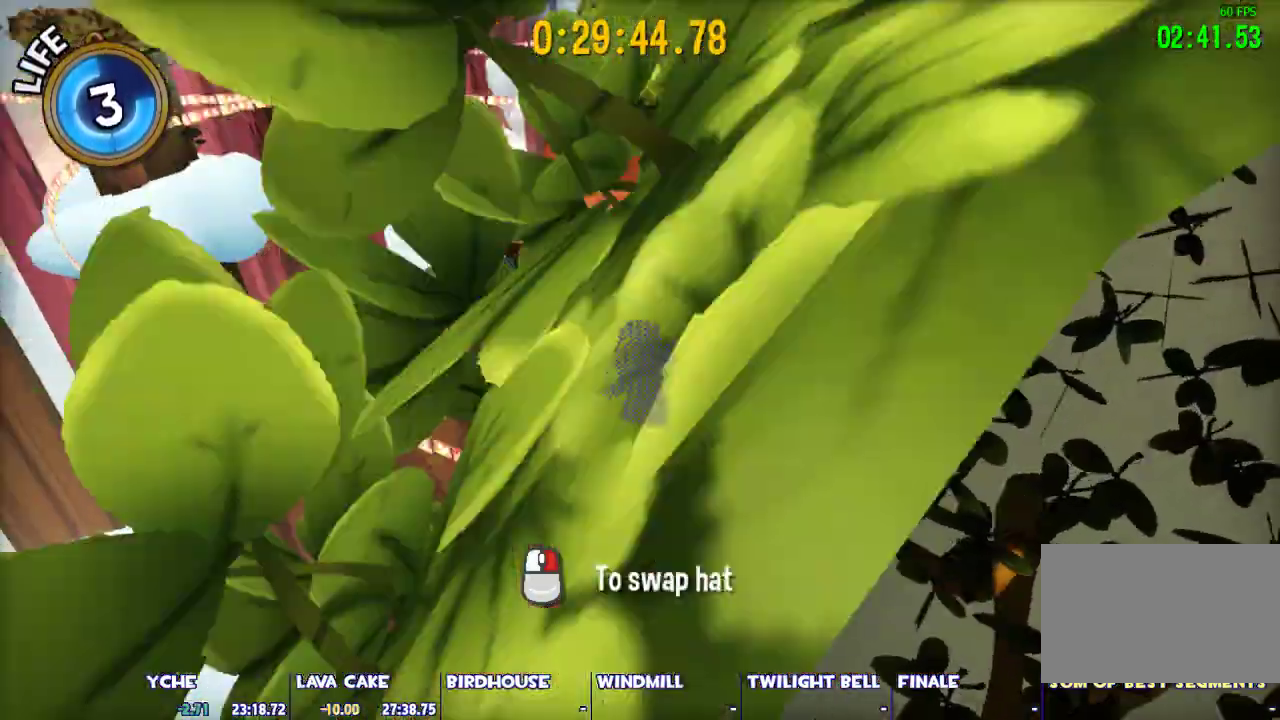
{"keys": ["shift", "w"], "mouse": [], "events": [[50, "shift", "down"], [183, "space", "up"]]}
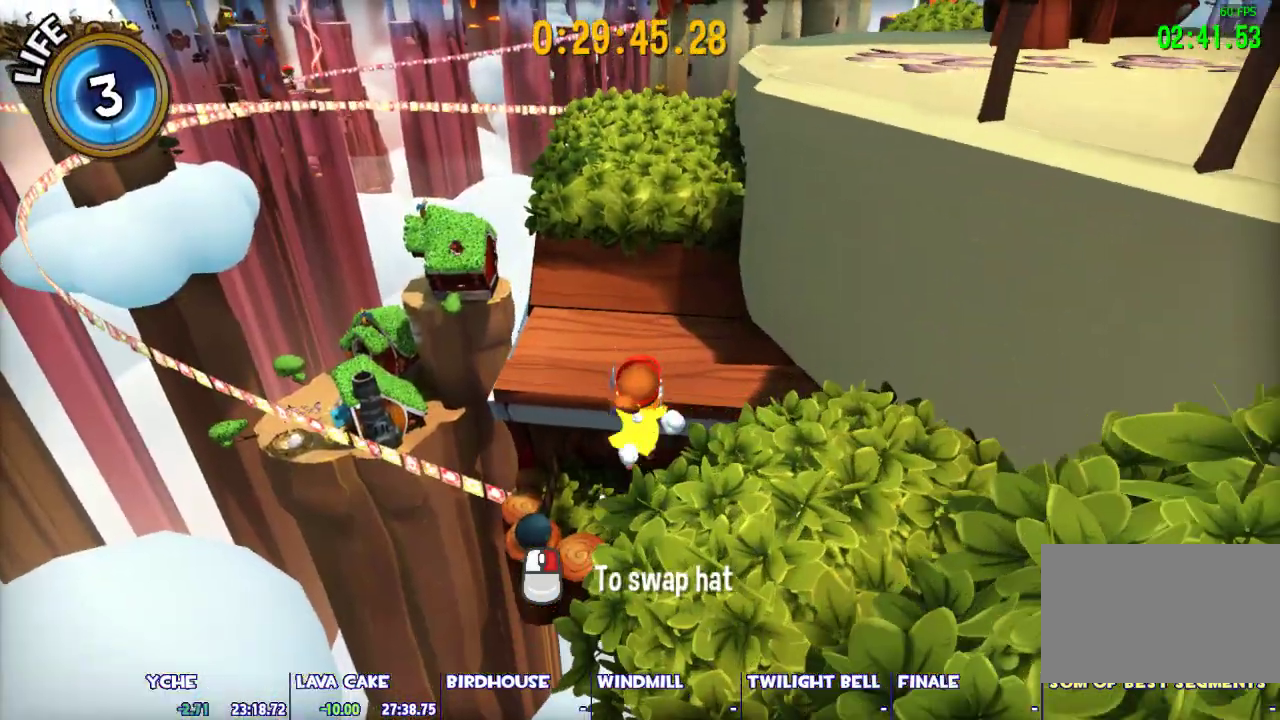
{"keys": ["shift"], "mouse": [], "events": [[17, "space", "down"], [200, "space", "up"], [350, "w", "up"]]}
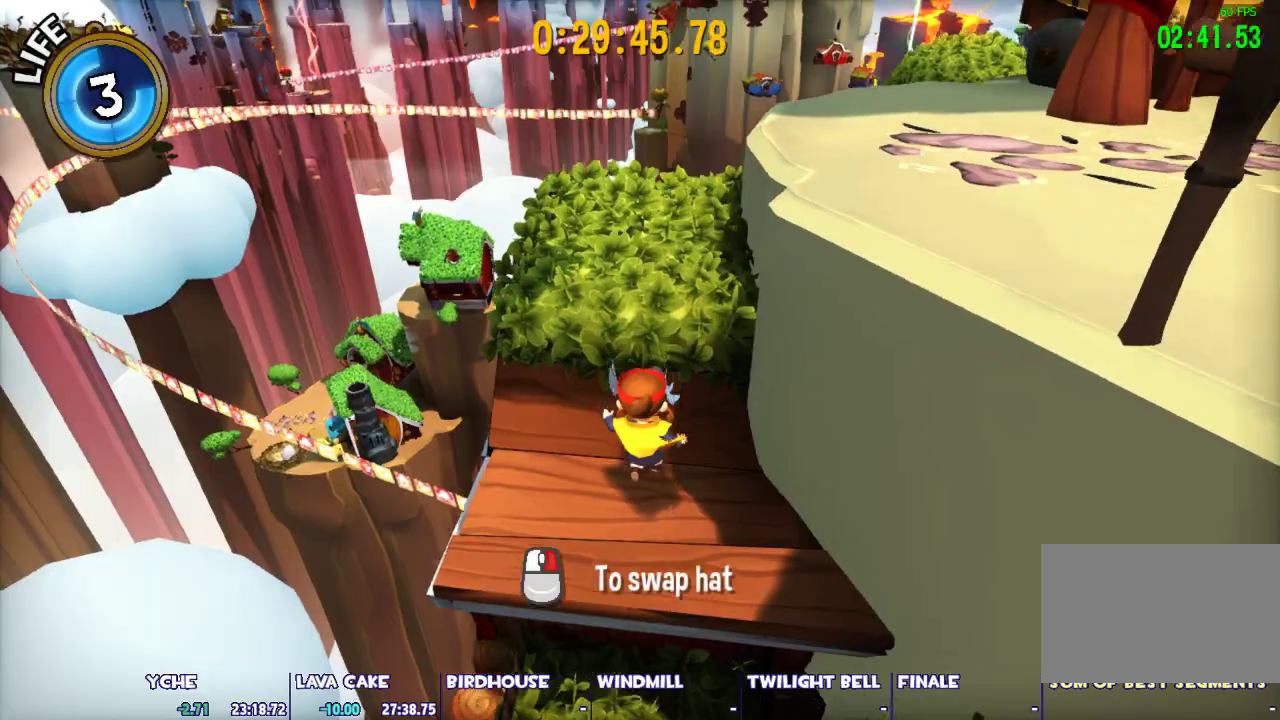
{"keys": ["shift"], "mouse": ["left"], "events": [[83, "space", "down"], [317, "mouse_left", "down"], [367, "space", "up"]]}
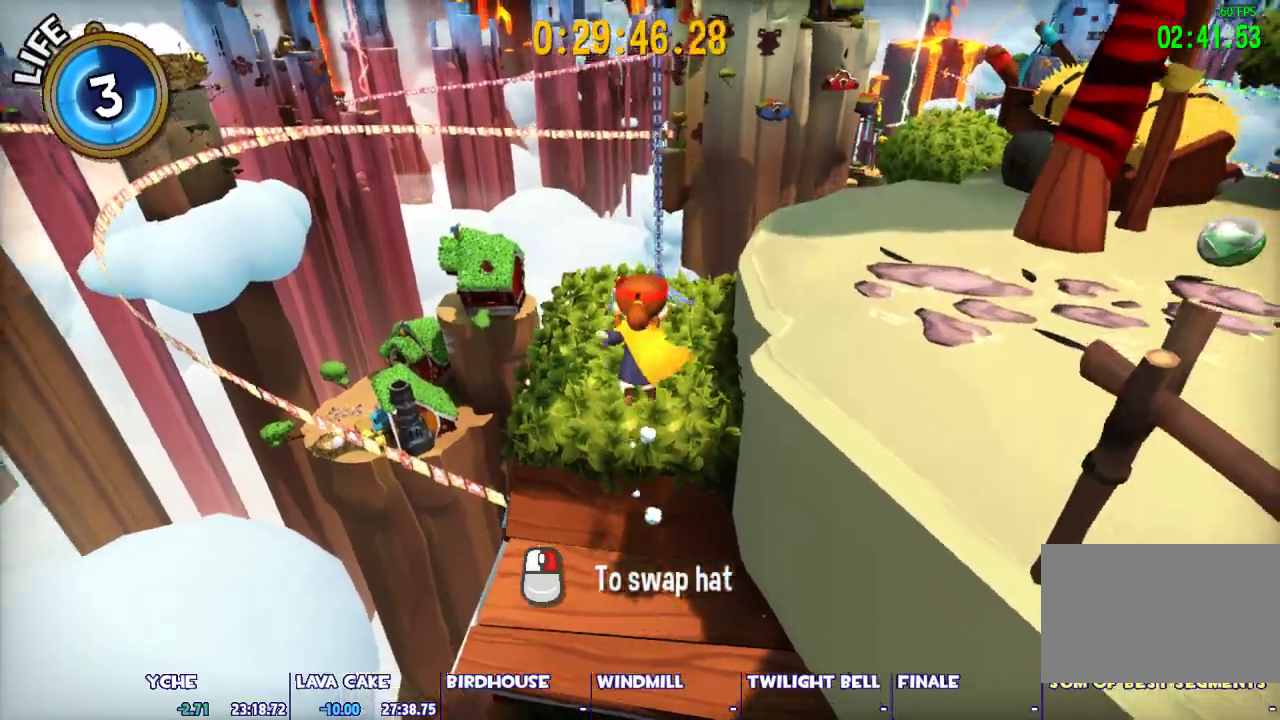
{"keys": [], "mouse": ["left"], "events": [[50, "shift", "up"]]}
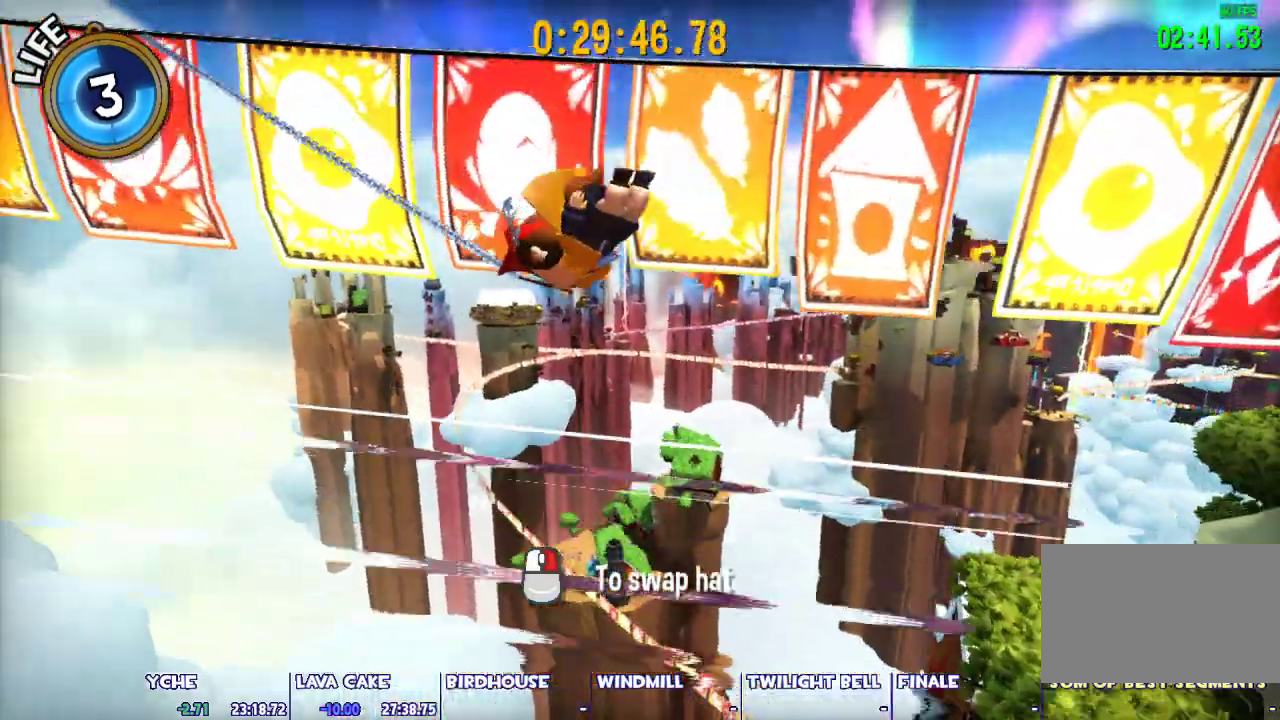
{"keys": [], "mouse": ["left"], "events": []}
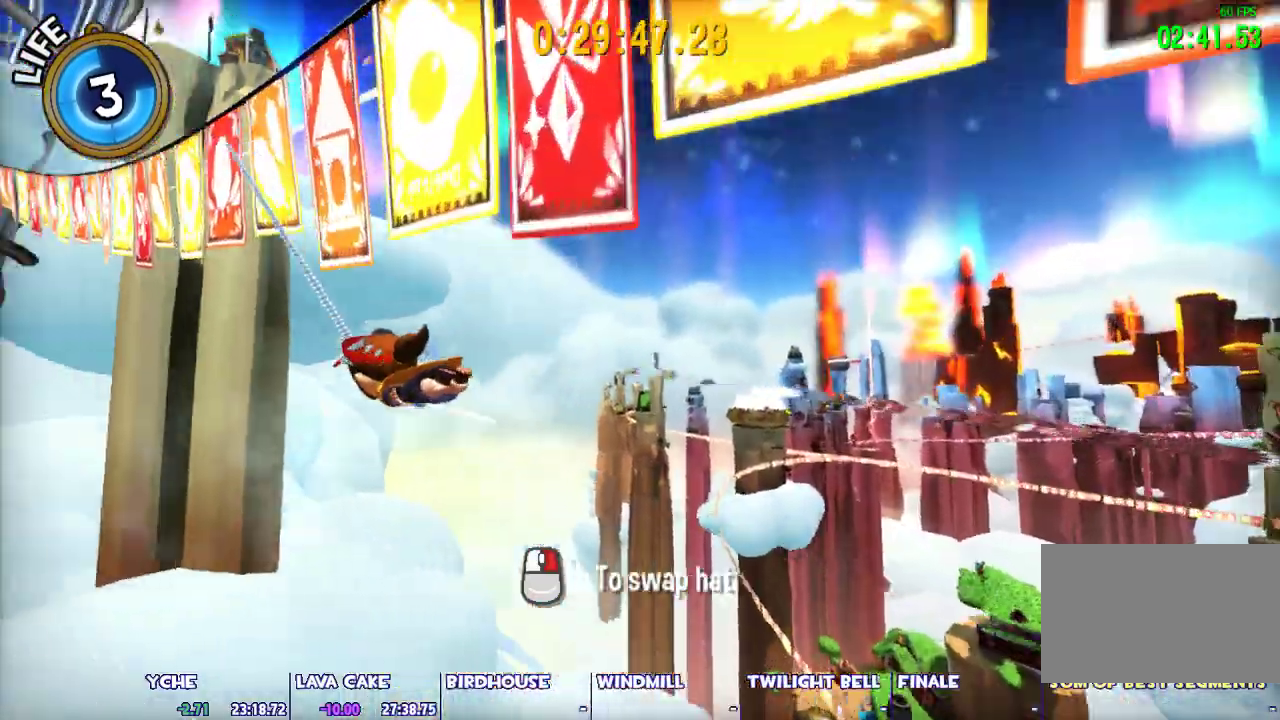
{"keys": [], "mouse": ["left"], "events": []}
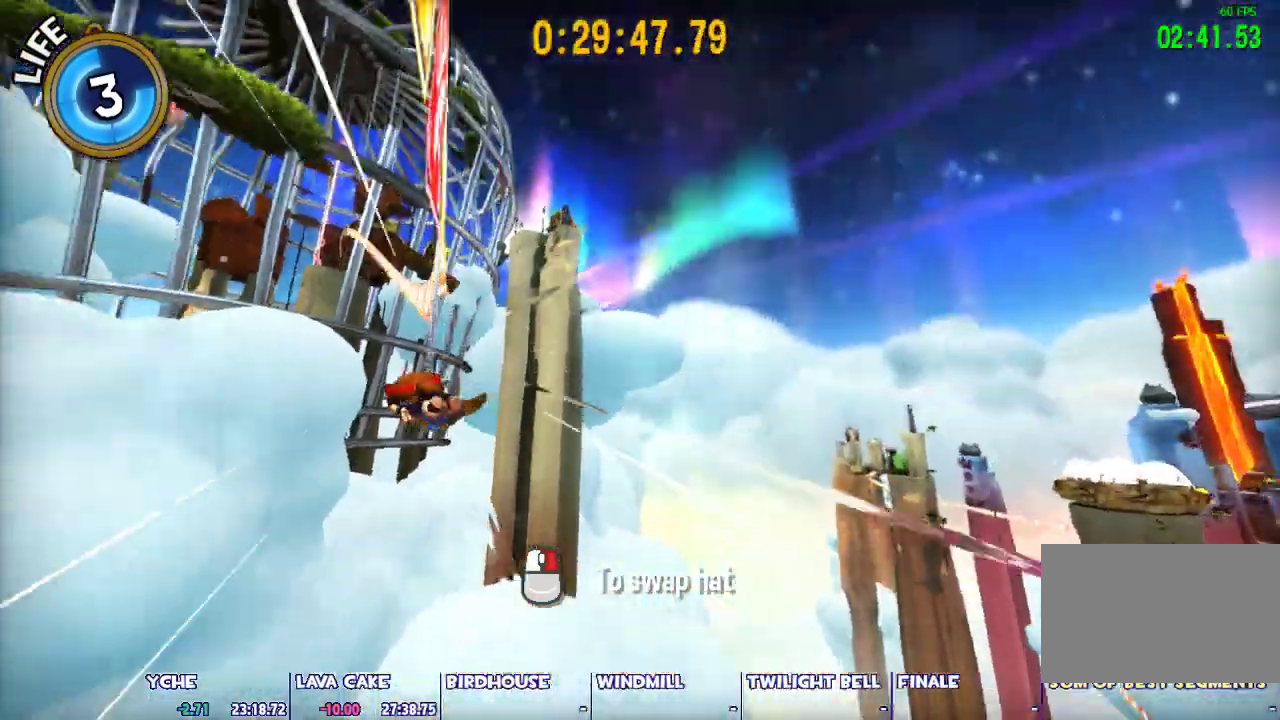
{"keys": [], "mouse": [], "events": [[167, "mouse_left", "up"]]}